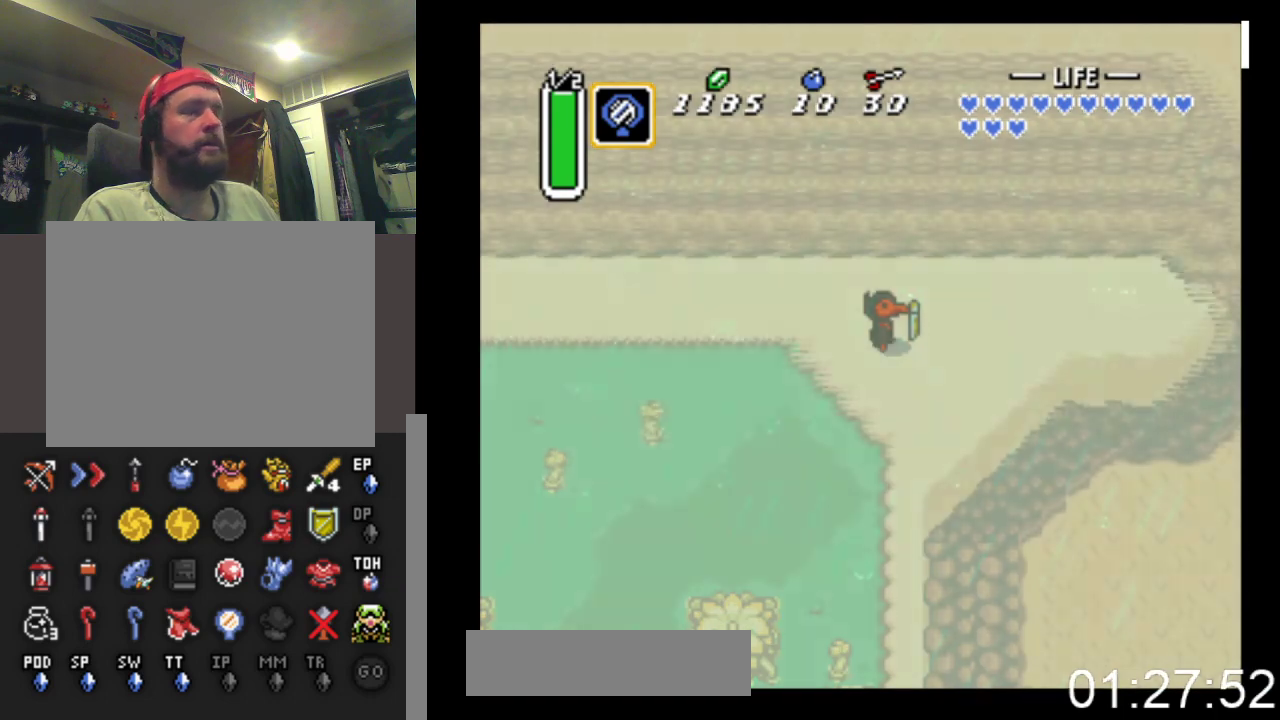
Gameplay with a controller (Xbox layout); each line is a JSON object with the inputs held at the frame after it. "events" lists button and stick changes between this image and that frame as [ms after this image, input, new state], when the widget could be followed in between. Not read: left_stick right_stick.
{"buttons": [], "events": []}
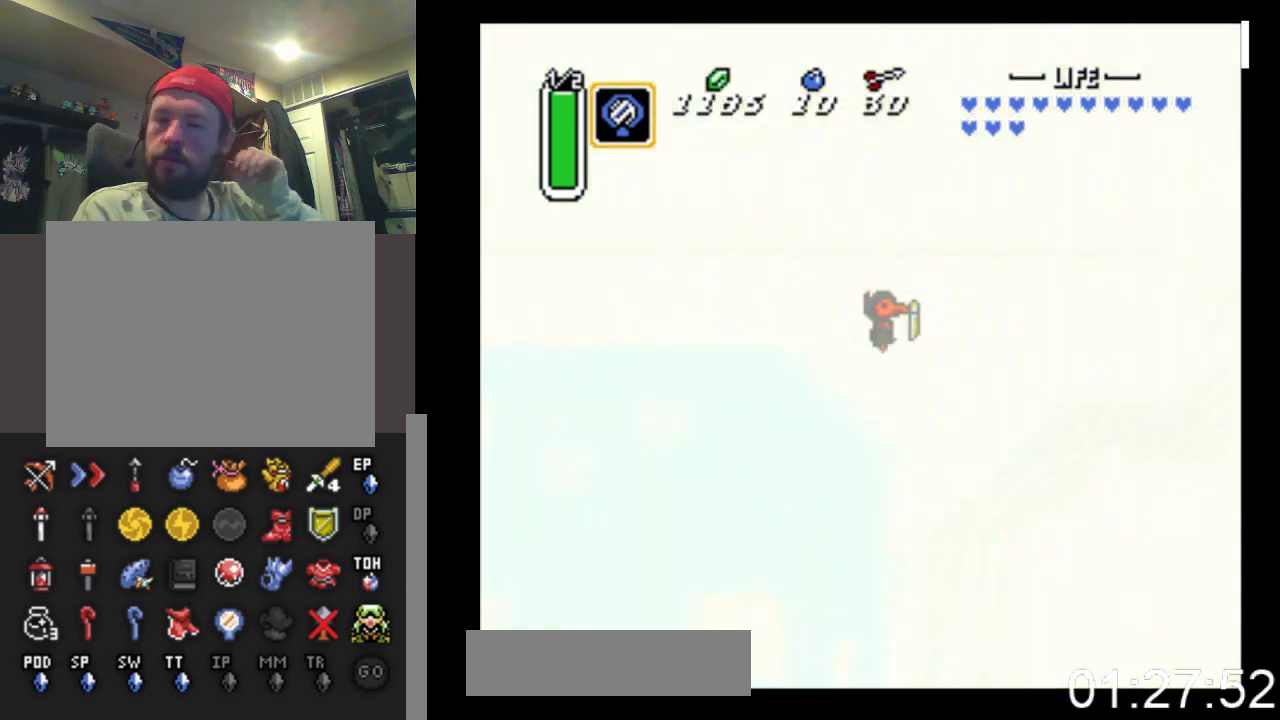
{"buttons": [], "events": []}
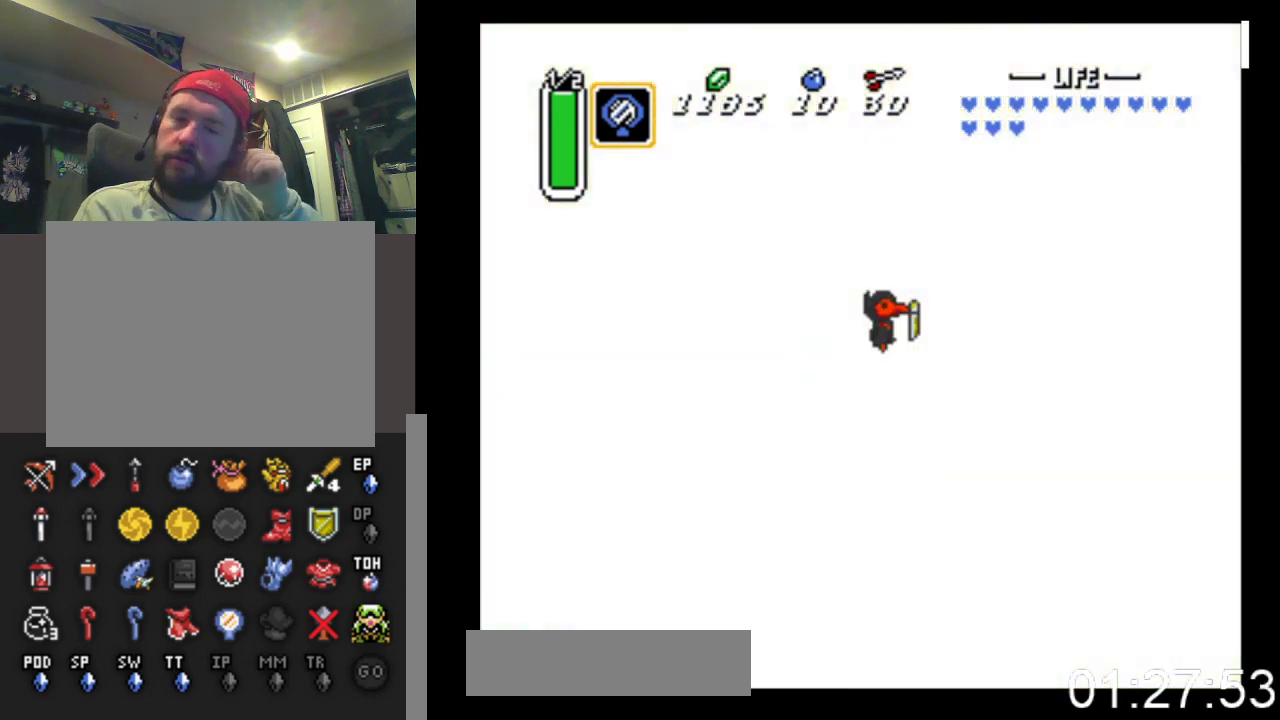
{"buttons": [], "events": []}
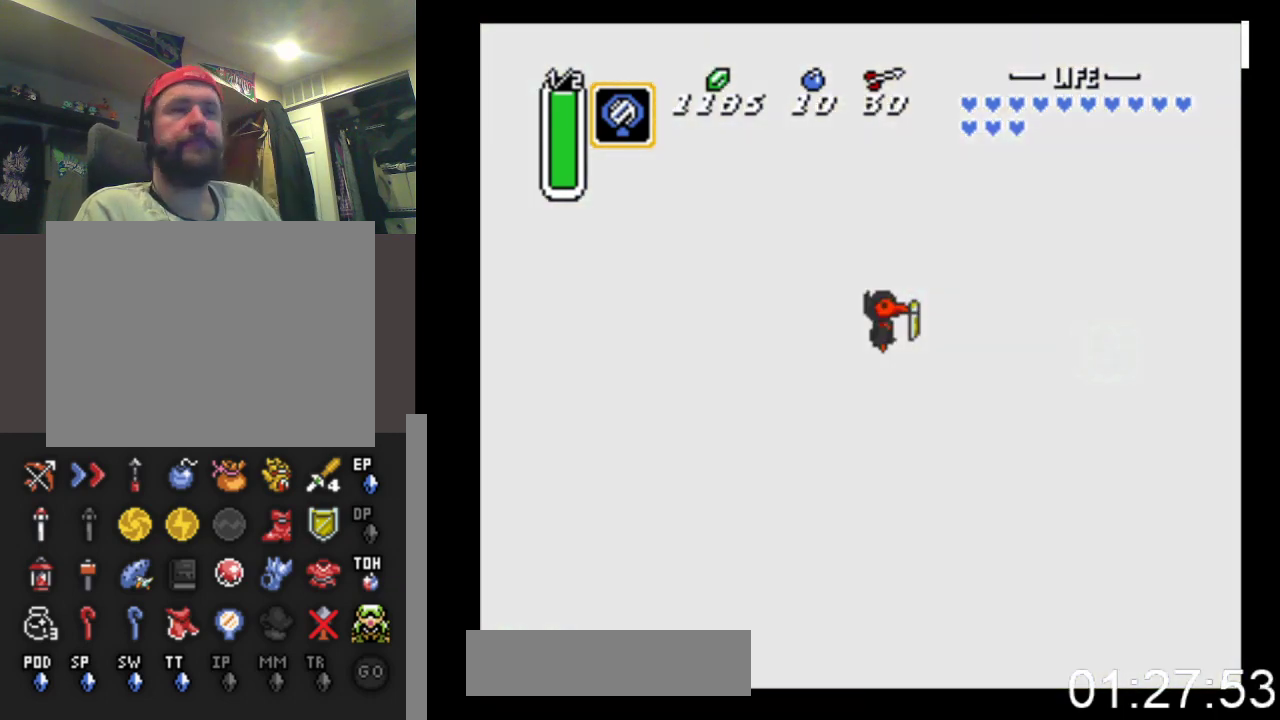
{"buttons": [], "events": []}
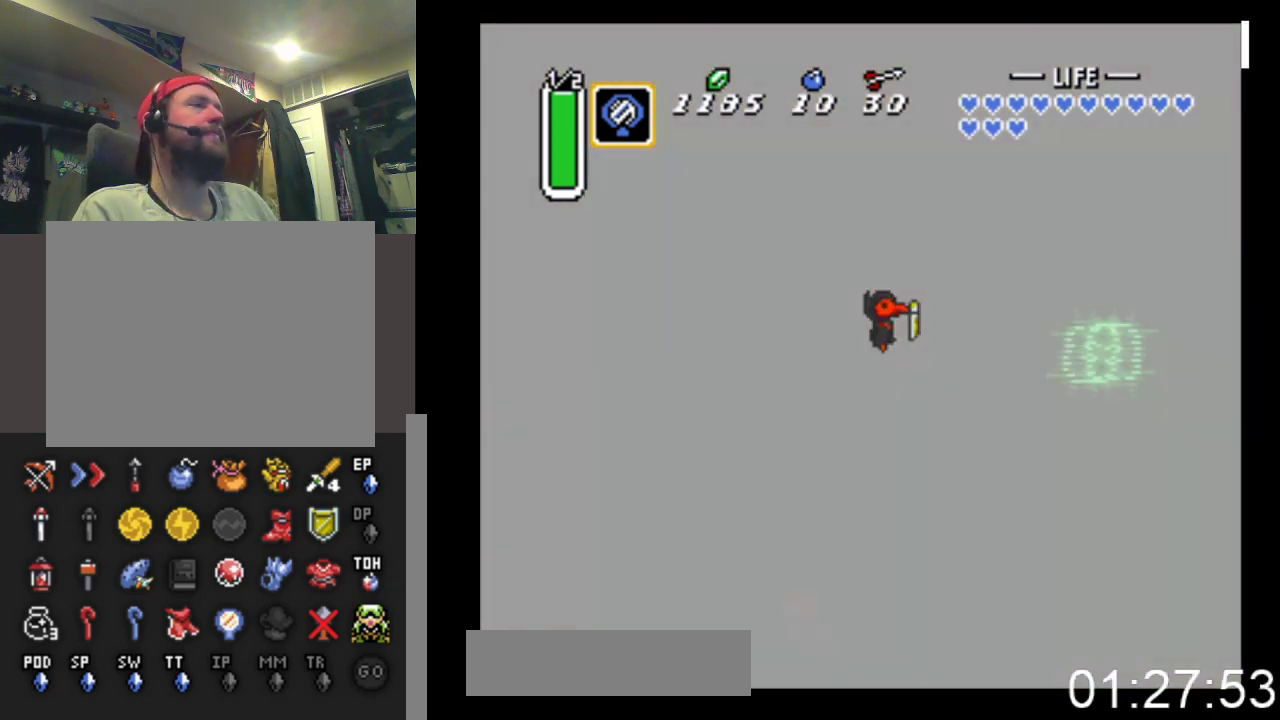
{"buttons": ["DPAD_RIGHT"], "events": [[133, "DPAD_RIGHT", "down"]]}
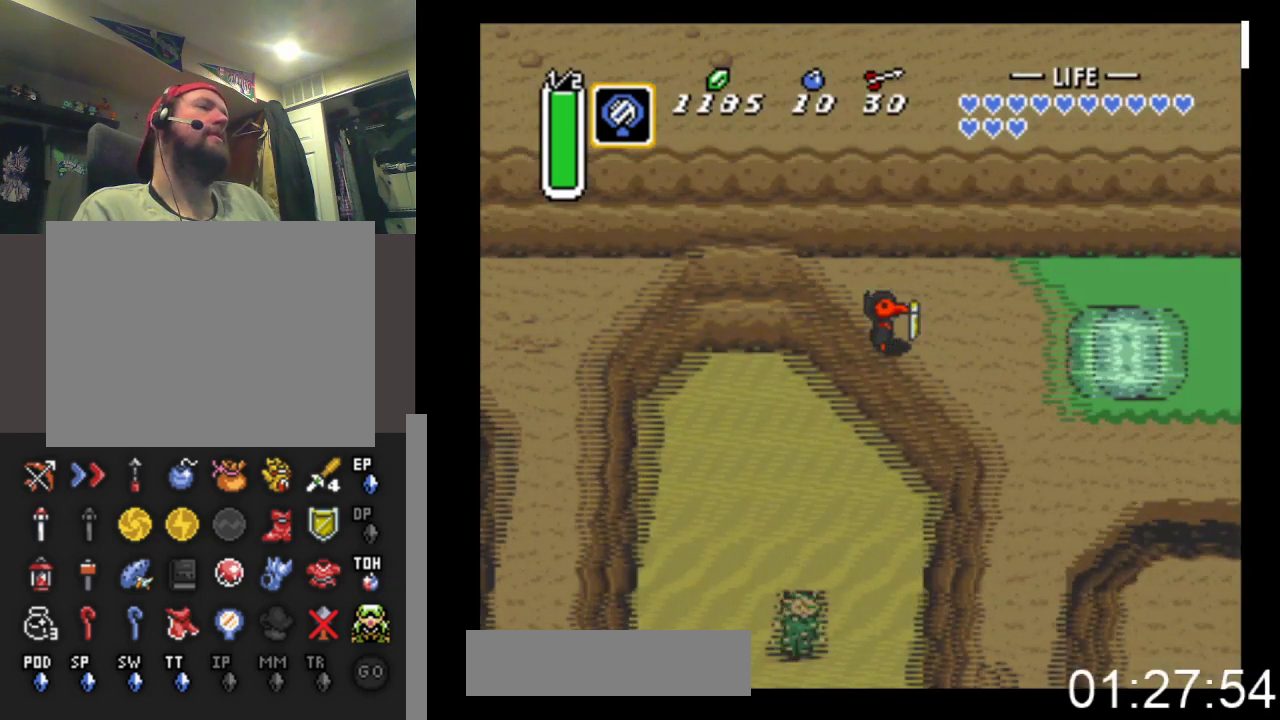
{"buttons": ["DPAD_RIGHT"], "events": []}
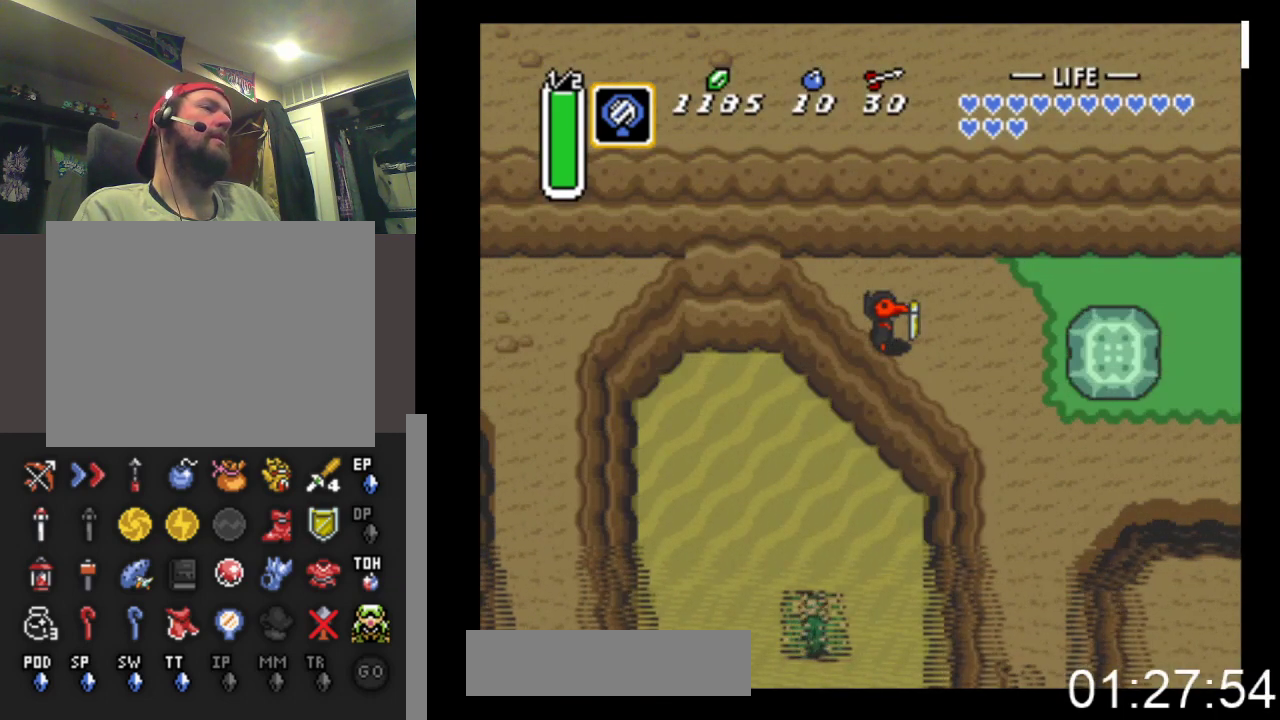
{"buttons": ["DPAD_RIGHT"], "events": []}
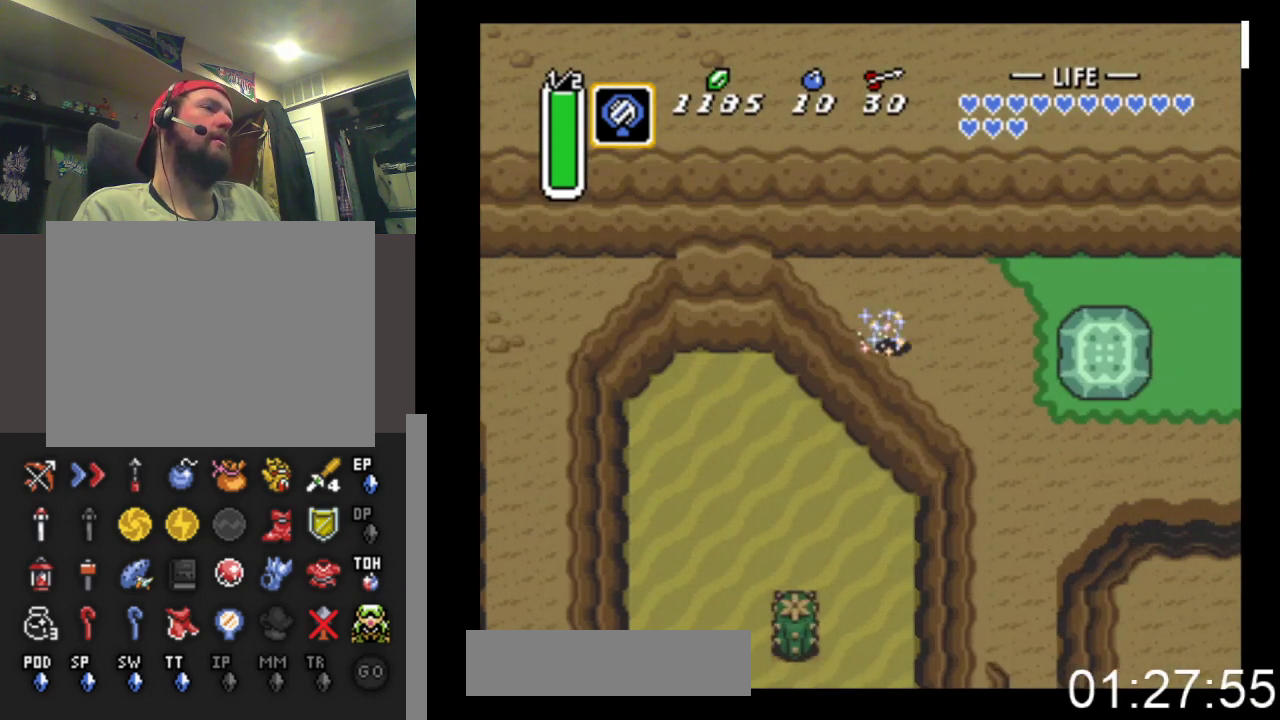
{"buttons": ["DPAD_DOWN", "DPAD_RIGHT"], "events": [[400, "DPAD_DOWN", "down"]]}
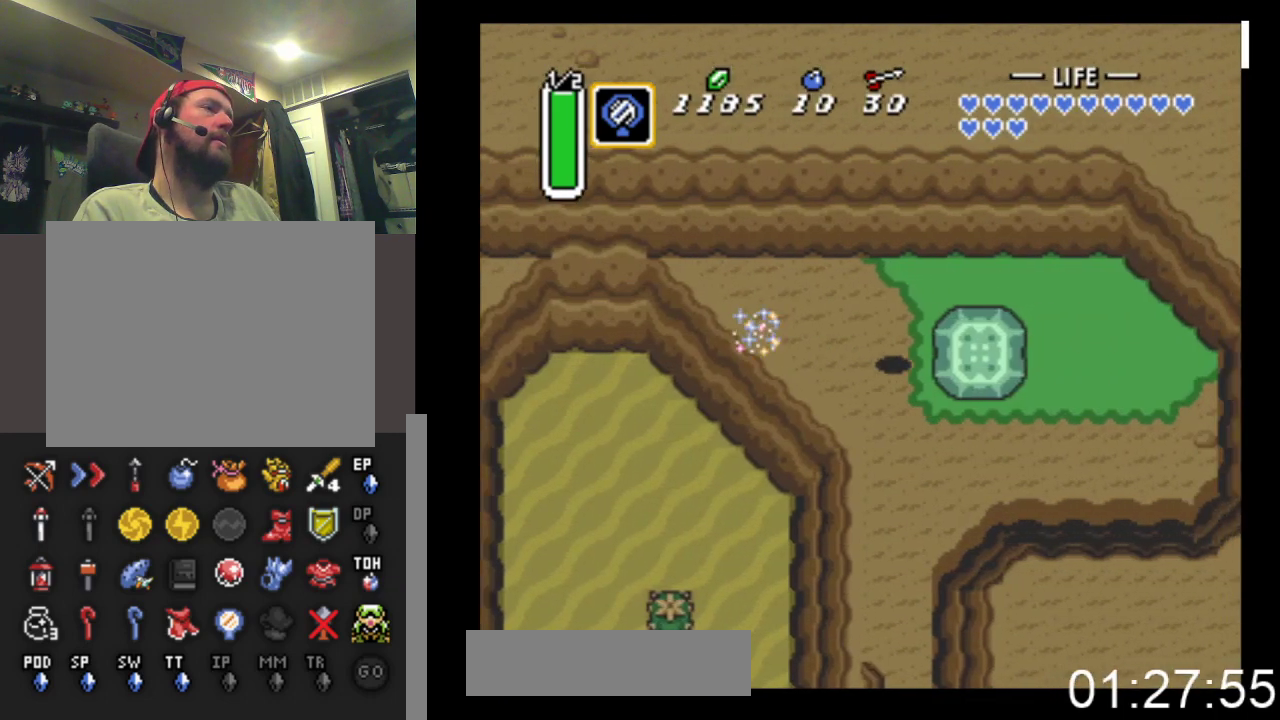
{"buttons": ["B"], "events": [[33, "DPAD_DOWN", "up"], [133, "B", "down"], [467, "DPAD_RIGHT", "up"]]}
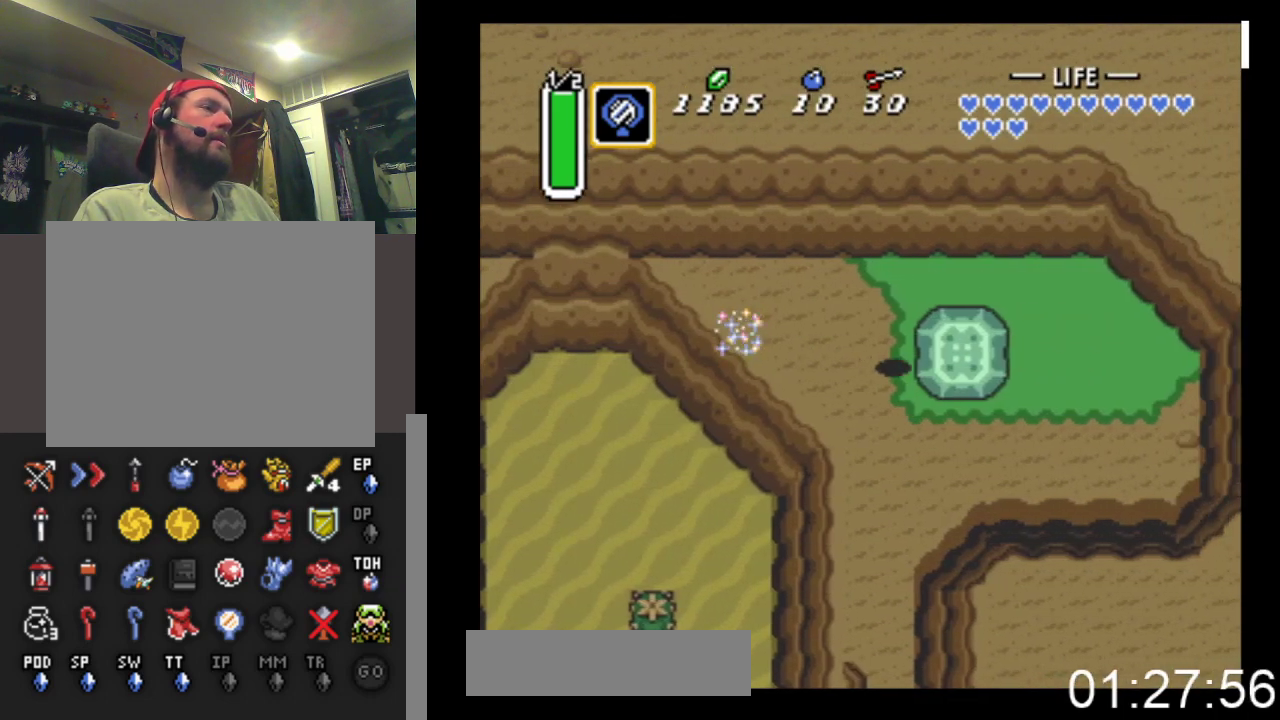
{"buttons": ["B"], "events": []}
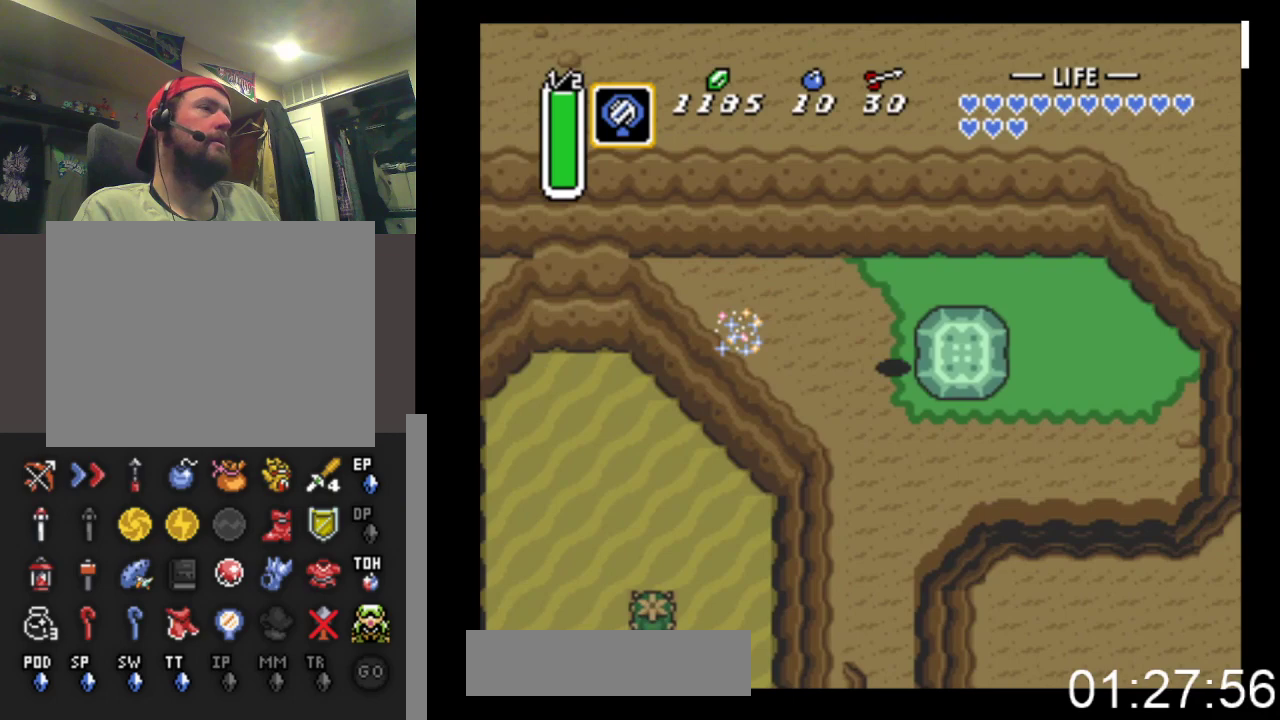
{"buttons": ["B"], "events": []}
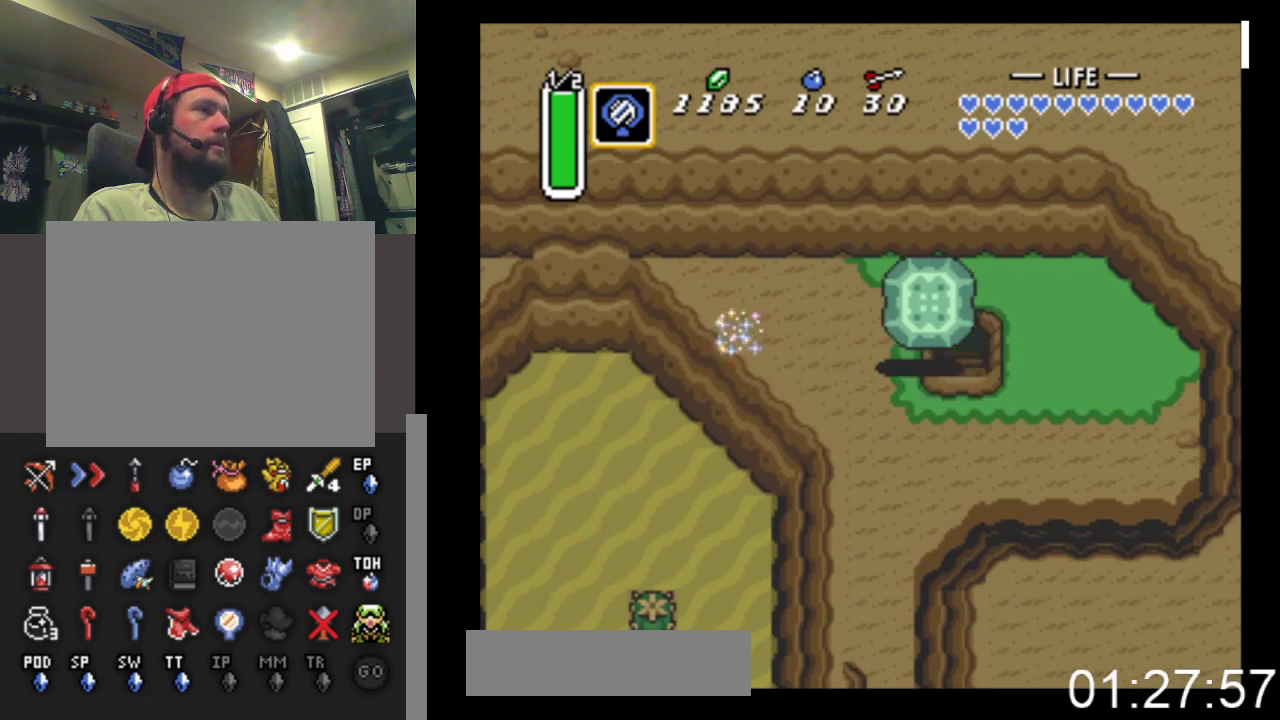
{"buttons": ["B", "DPAD_DOWN"], "events": [[200, "DPAD_DOWN", "down"], [267, "B", "up"], [500, "B", "down"]]}
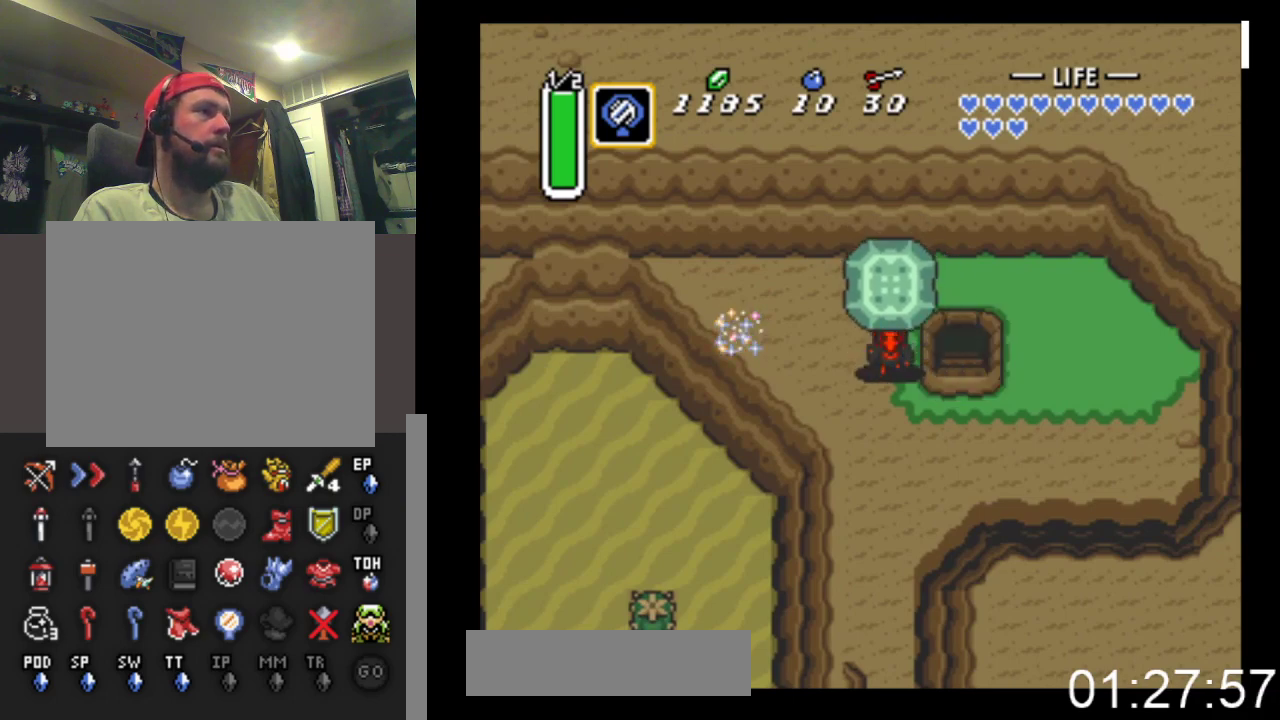
{"buttons": ["DPAD_RIGHT"], "events": [[167, "B", "up"], [400, "DPAD_RIGHT", "down"], [433, "DPAD_DOWN", "up"]]}
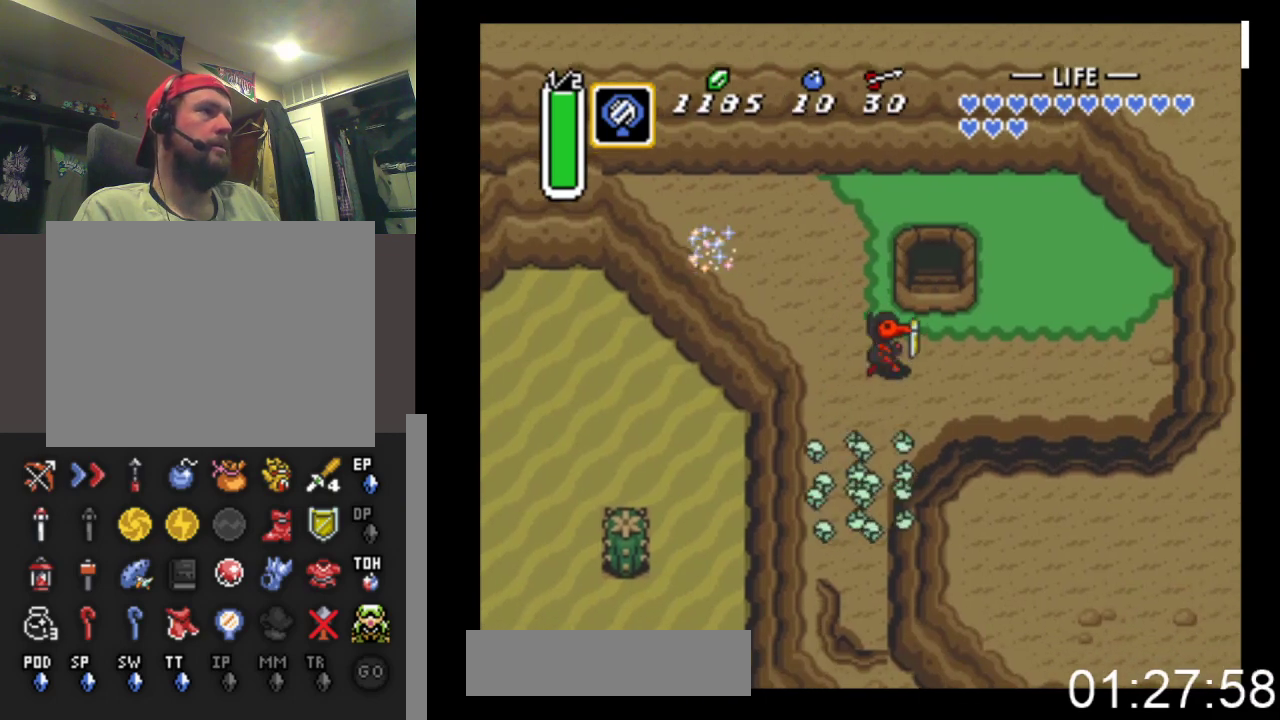
{"buttons": ["DPAD_UP"], "events": [[167, "DPAD_RIGHT", "up"], [167, "DPAD_UP", "down"]]}
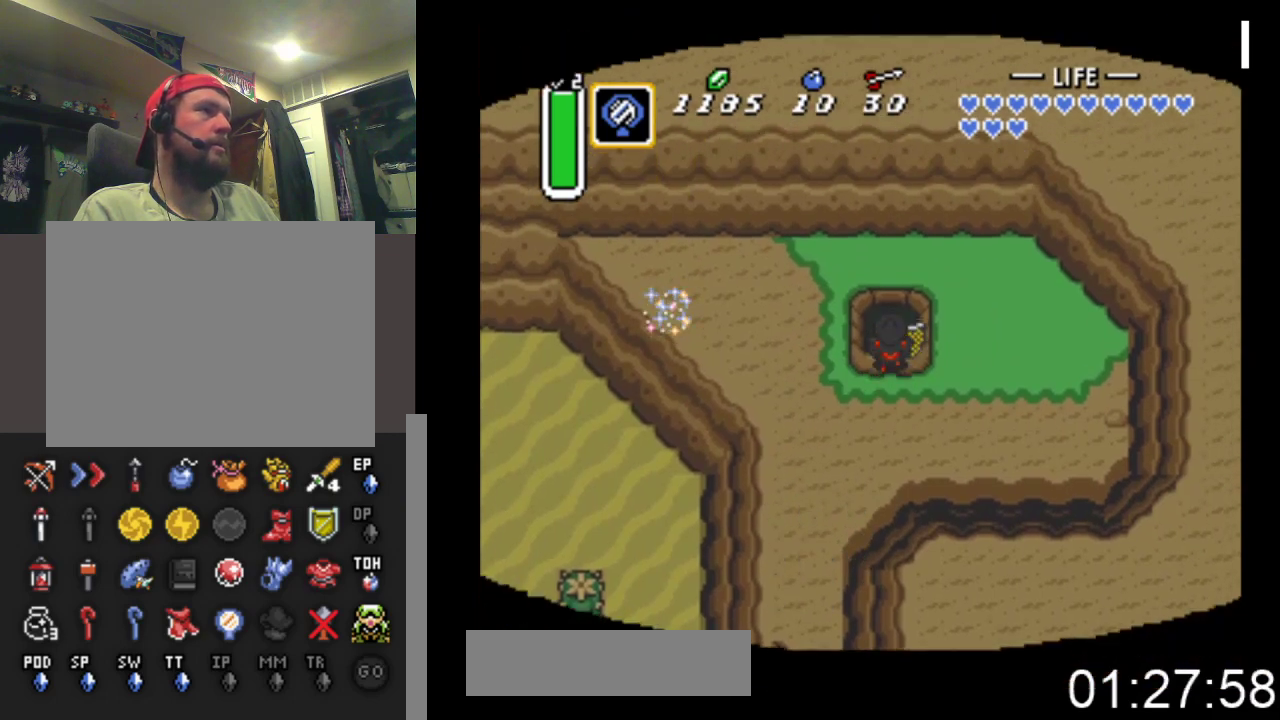
{"buttons": ["DPAD_UP"], "events": []}
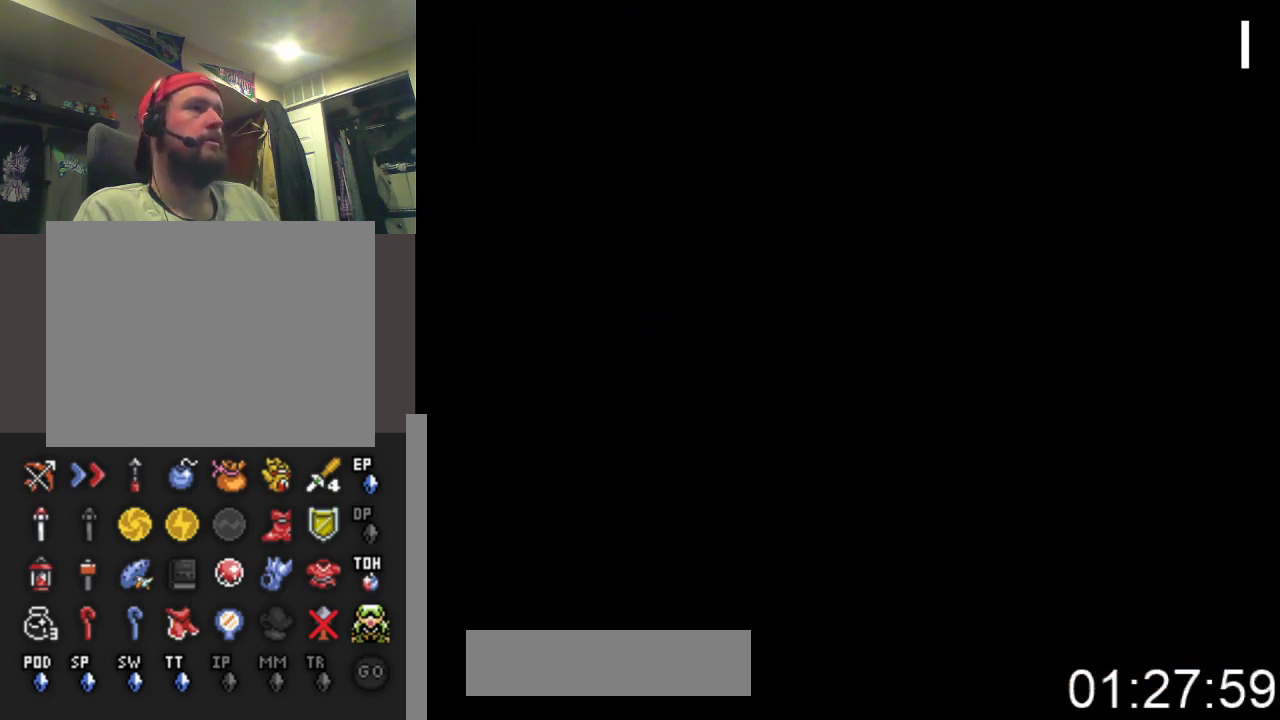
{"buttons": [], "events": [[33, "DPAD_UP", "up"]]}
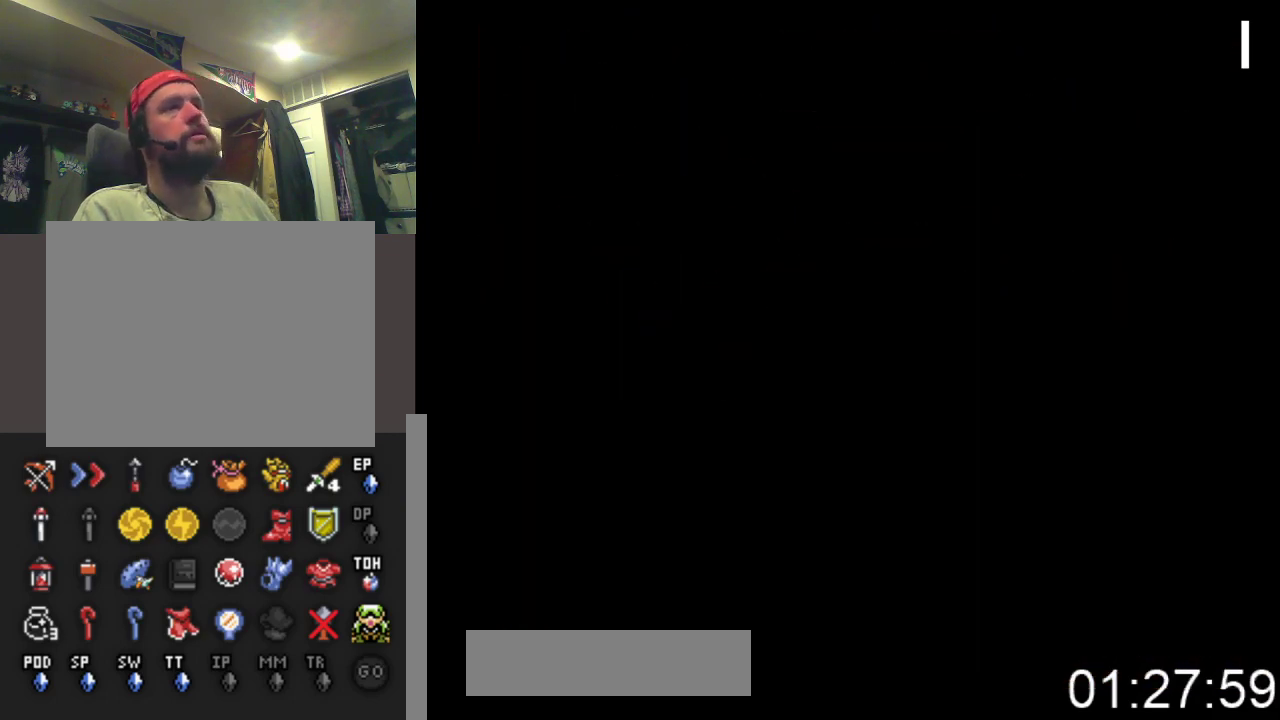
{"buttons": [], "events": []}
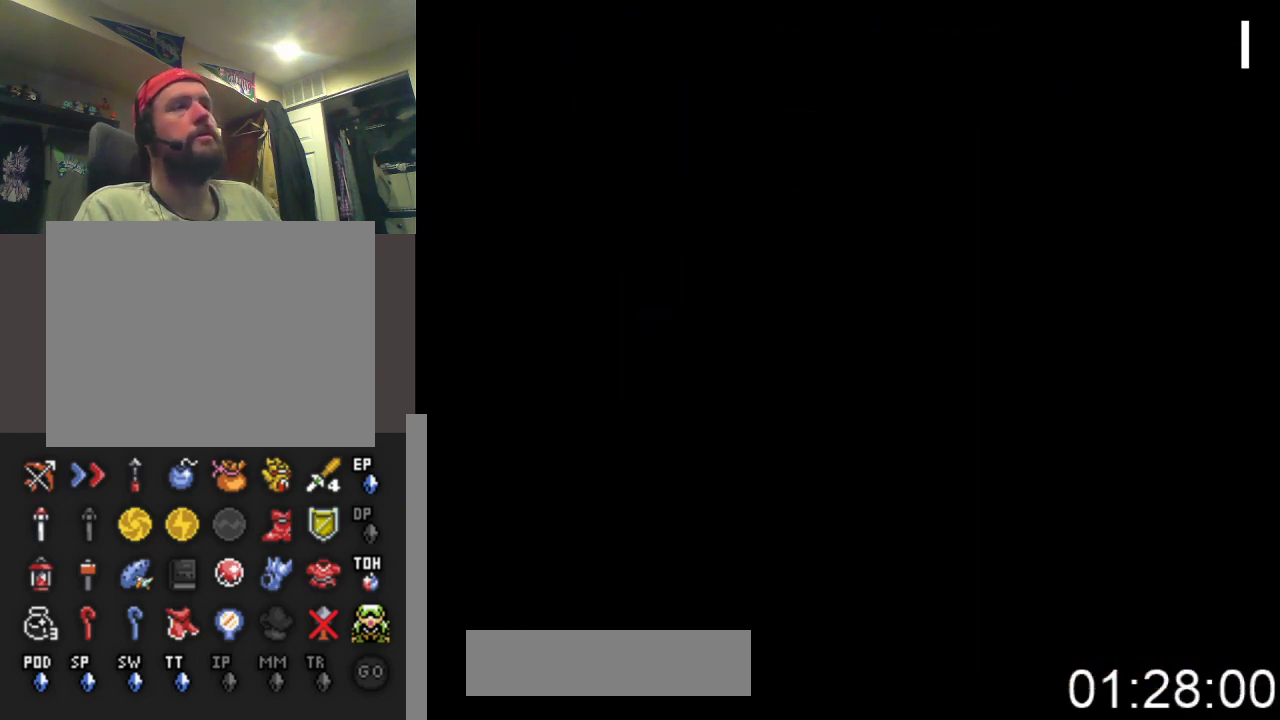
{"buttons": [], "events": []}
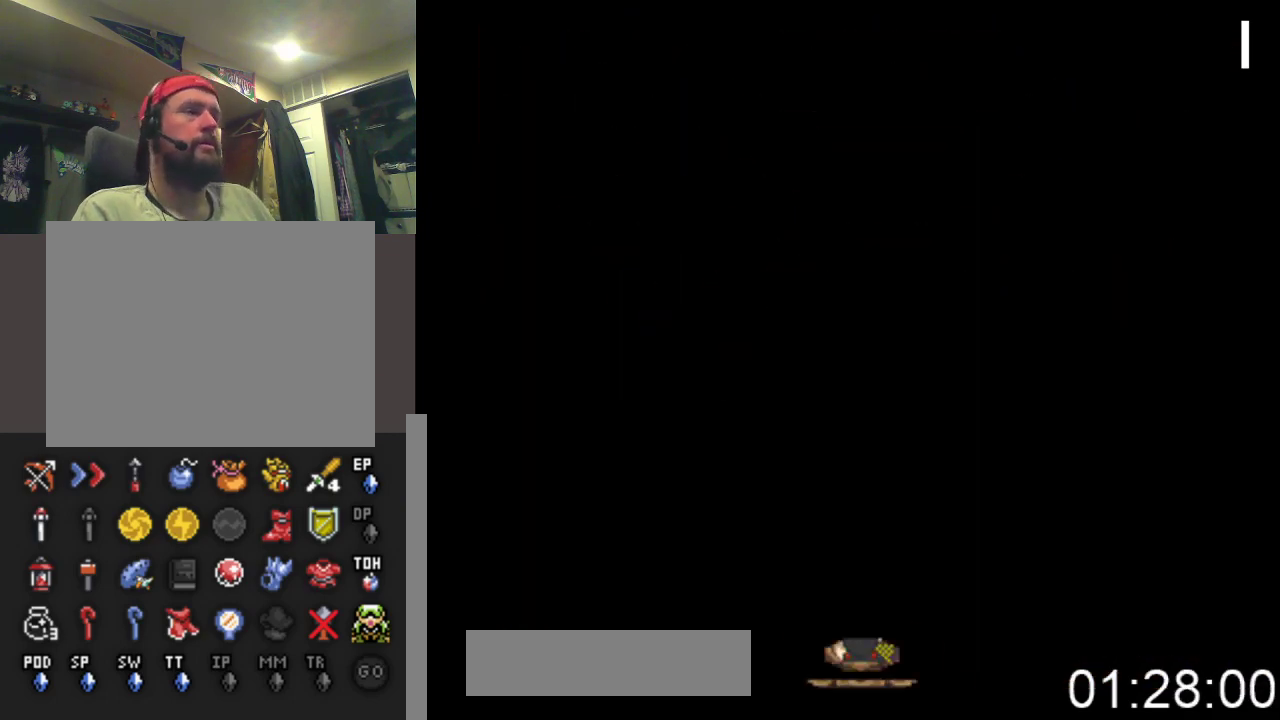
{"buttons": ["DPAD_UP"], "events": [[33, "DPAD_UP", "down"]]}
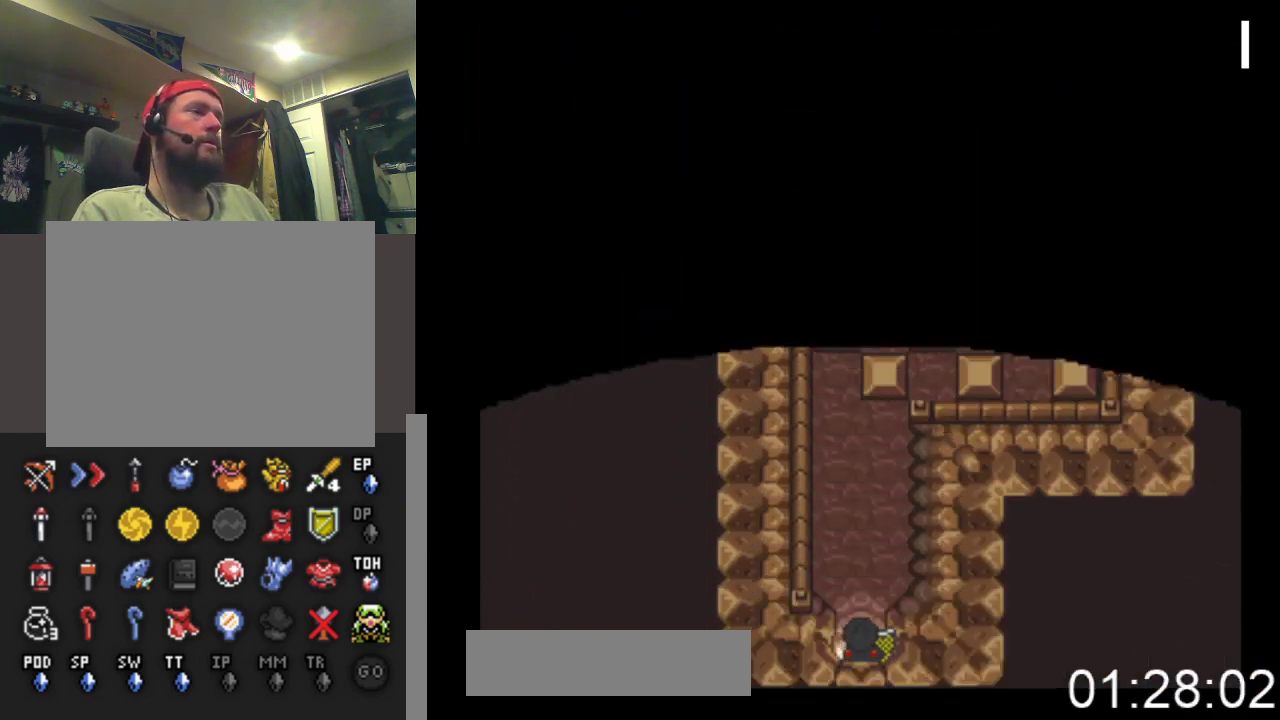
{"buttons": ["DPAD_UP"], "events": []}
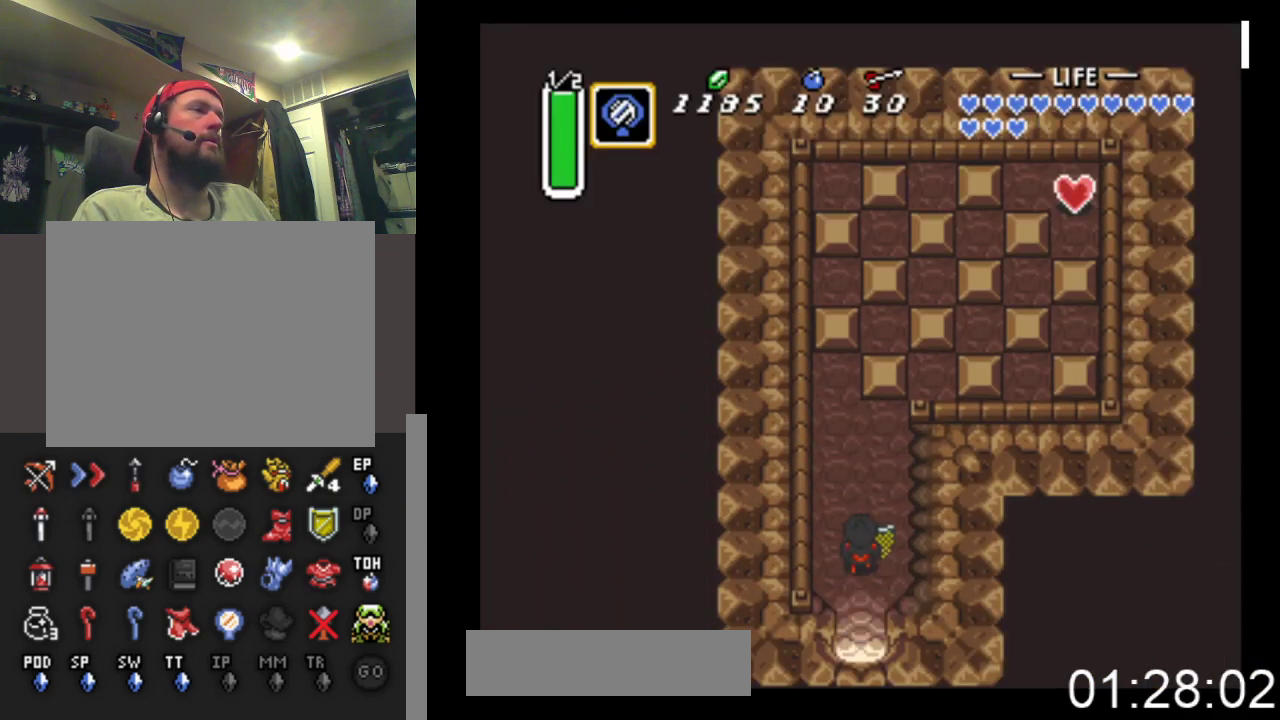
{"buttons": ["DPAD_UP"], "events": [[200, "DPAD_LEFT", "down"], [233, "DPAD_UP", "up"], [300, "DPAD_UP", "down"], [467, "DPAD_LEFT", "up"]]}
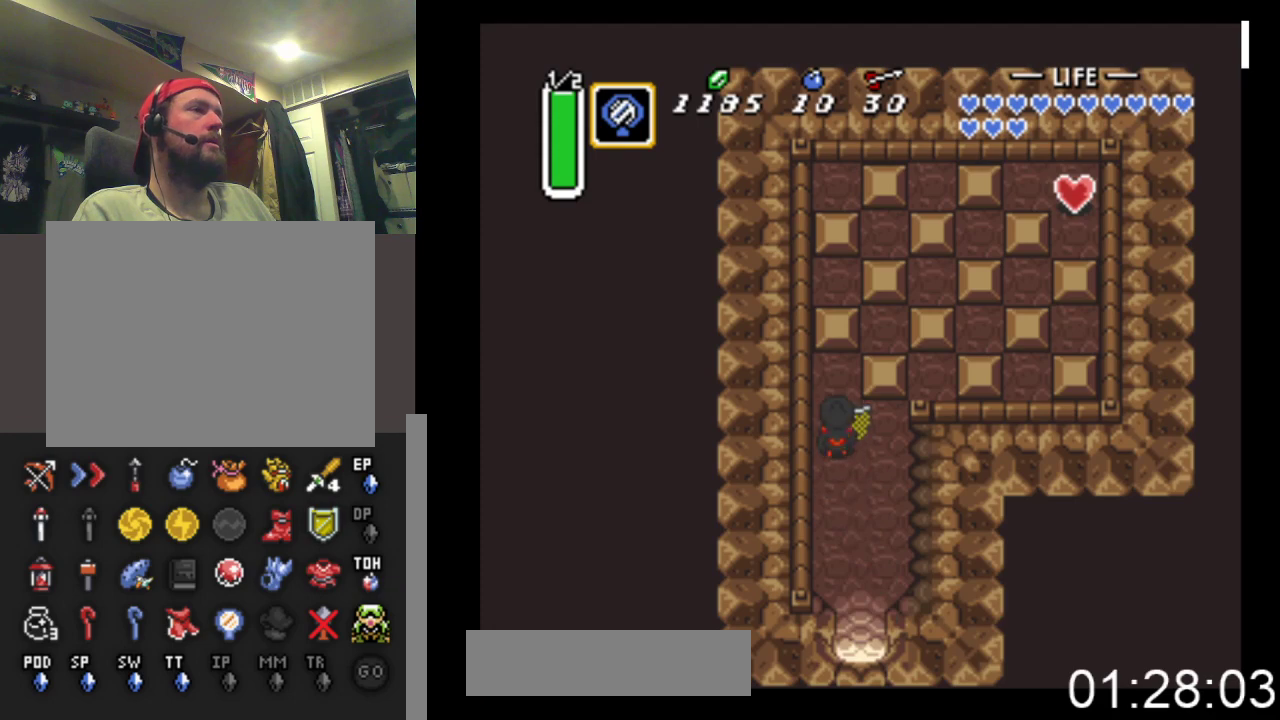
{"buttons": ["X", "DPAD_UP"], "events": [[300, "X", "down"], [400, "X", "up"], [500, "X", "down"]]}
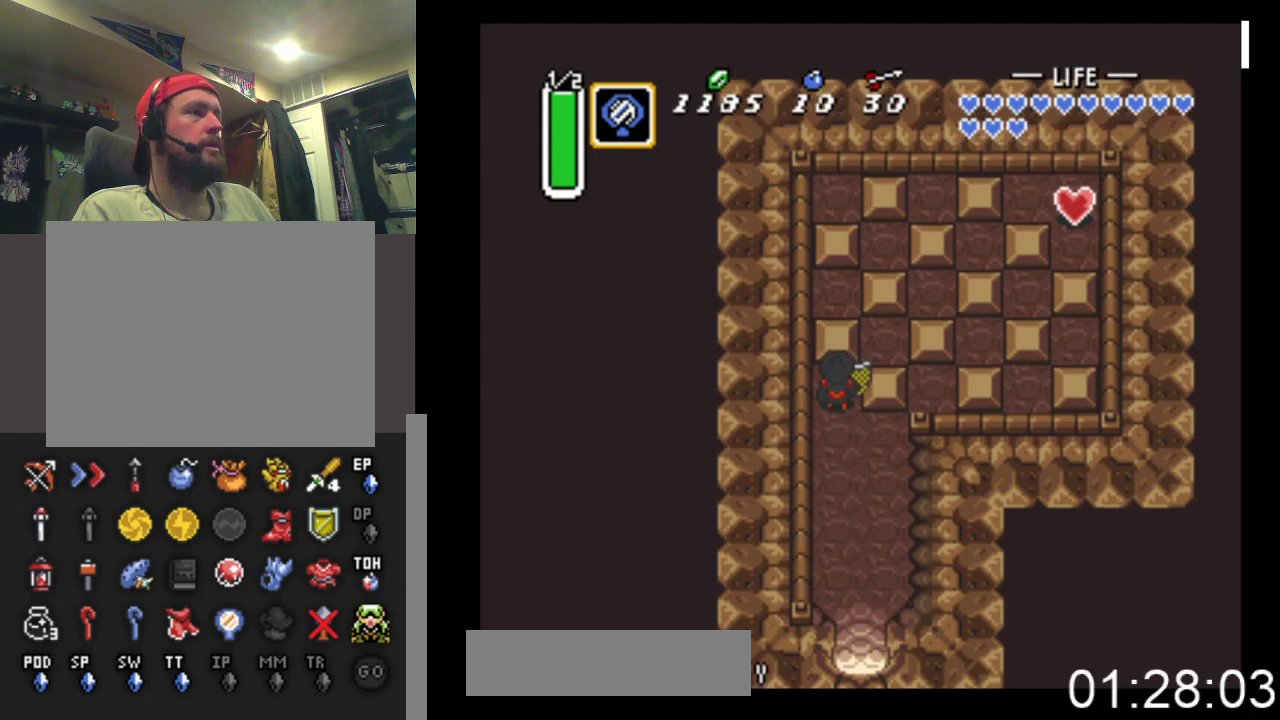
{"buttons": ["DPAD_UP"], "events": [[67, "X", "up"], [167, "X", "down"], [233, "X", "up"], [367, "X", "down"], [433, "X", "up"]]}
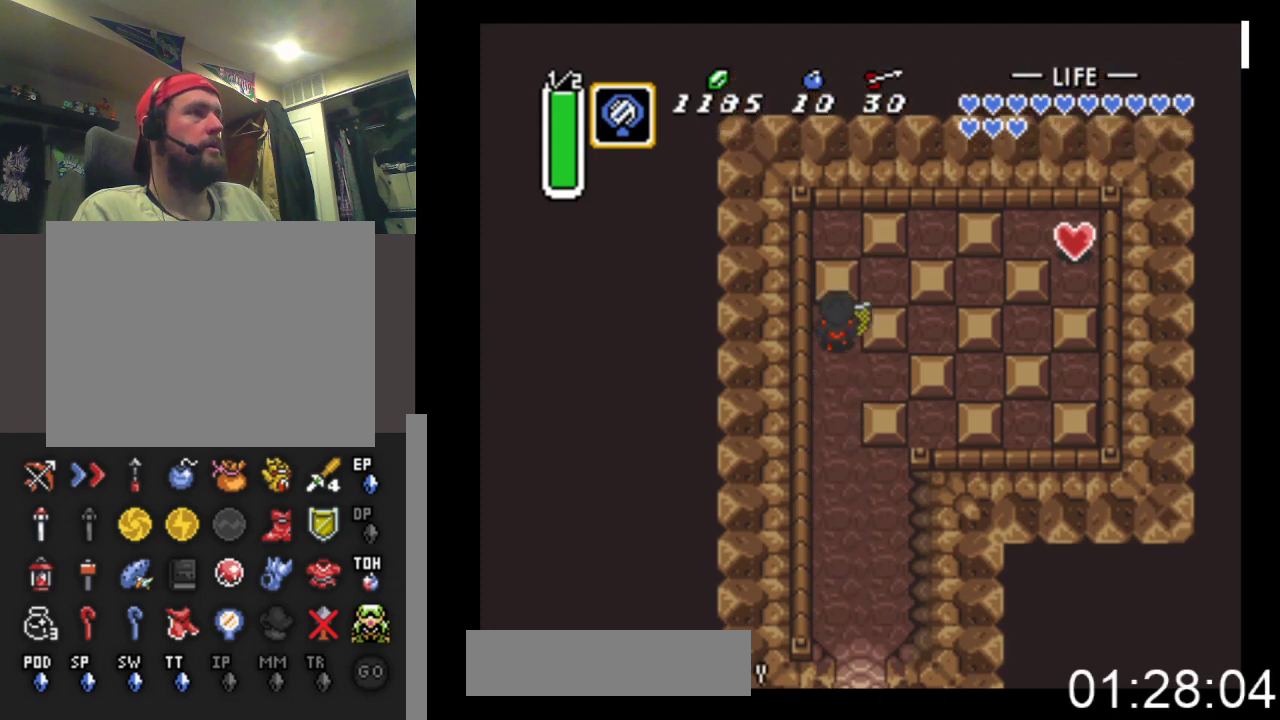
{"buttons": ["X", "DPAD_UP"], "events": [[33, "X", "down"], [67, "X", "up"], [167, "X", "down"], [267, "X", "up"], [333, "X", "down"], [400, "X", "up"], [500, "X", "down"]]}
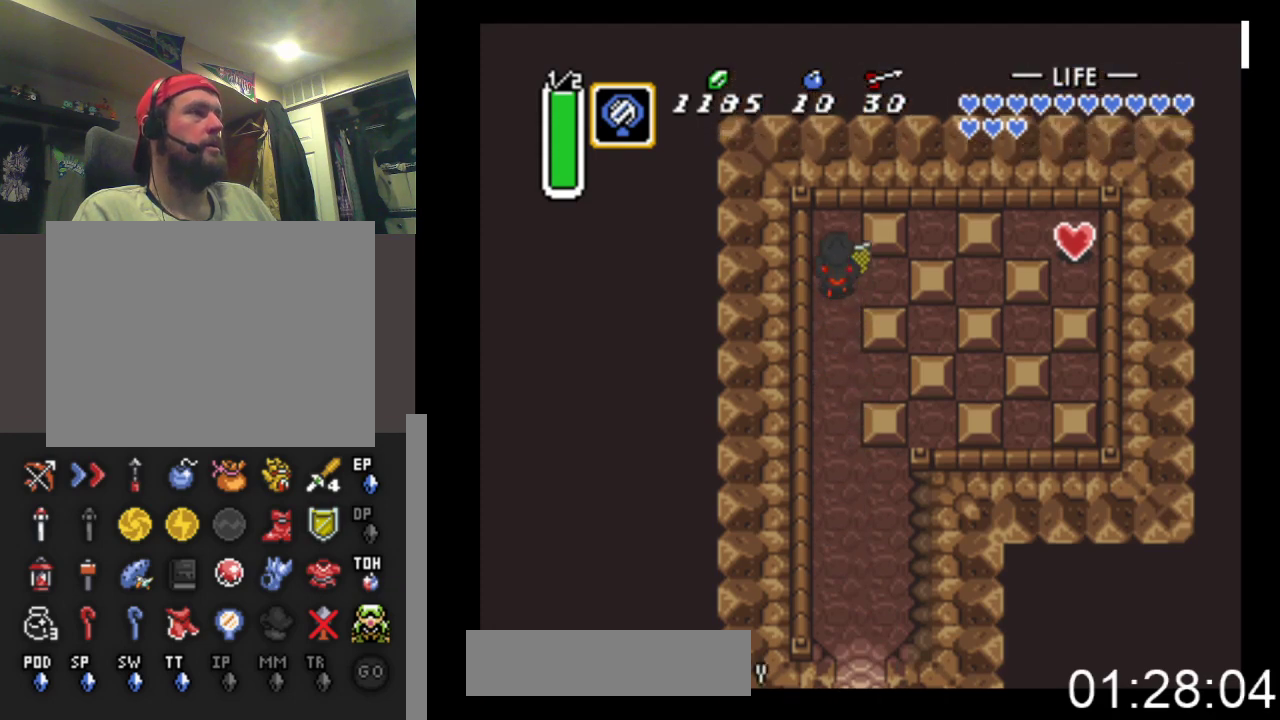
{"buttons": ["DPAD_RIGHT"], "events": [[67, "X", "up"], [200, "DPAD_RIGHT", "down"], [233, "DPAD_UP", "up"], [267, "X", "down"], [333, "X", "up"], [400, "X", "down"], [500, "X", "up"]]}
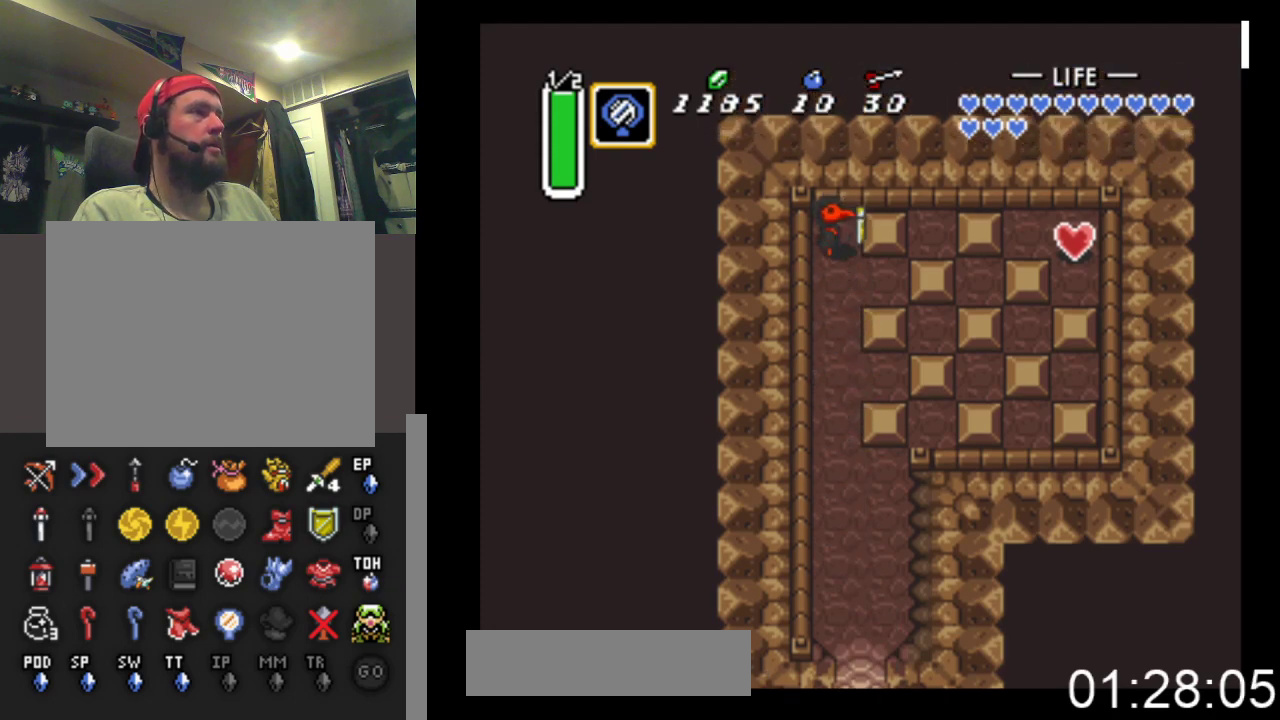
{"buttons": ["DPAD_RIGHT"], "events": [[100, "X", "down"], [167, "X", "up"], [267, "X", "down"], [333, "X", "up"], [433, "X", "down"], [500, "X", "up"]]}
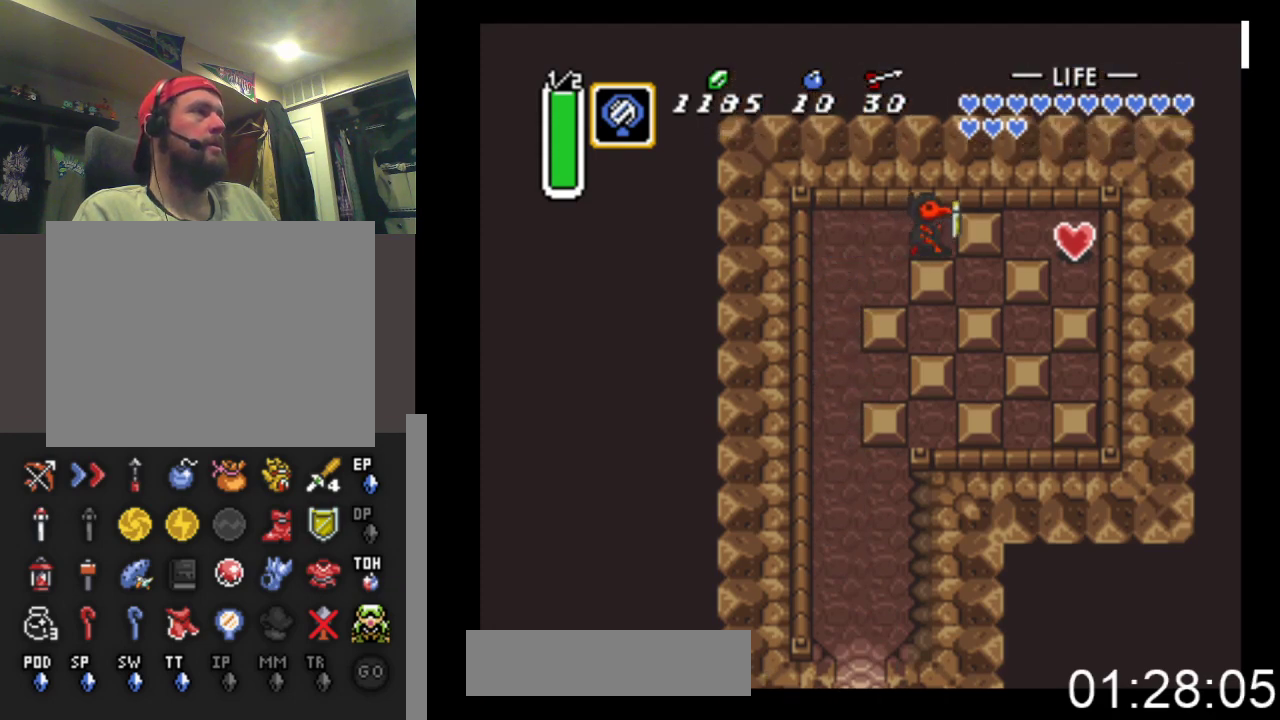
{"buttons": ["DPAD_RIGHT"], "events": [[100, "X", "down"], [167, "X", "up"], [233, "X", "down"], [333, "X", "up"], [400, "X", "down"], [467, "X", "up"]]}
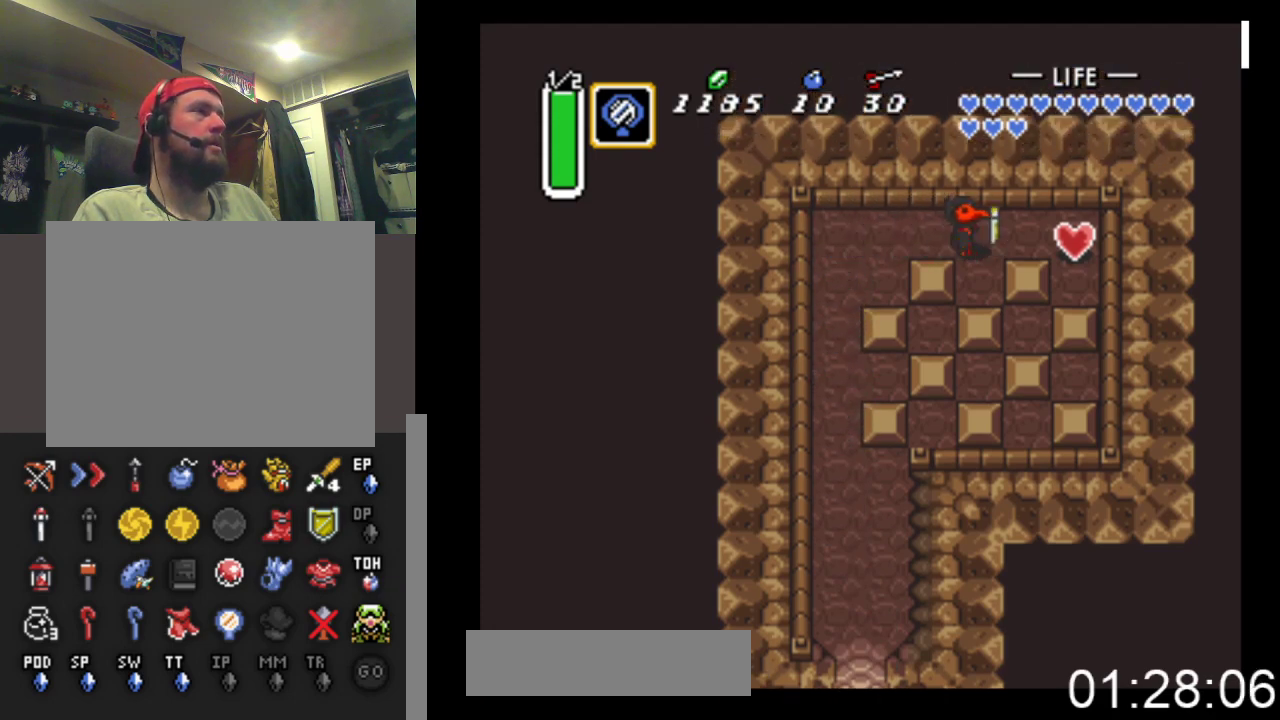
{"buttons": ["DPAD_RIGHT"], "events": [[67, "X", "down"], [167, "X", "up"]]}
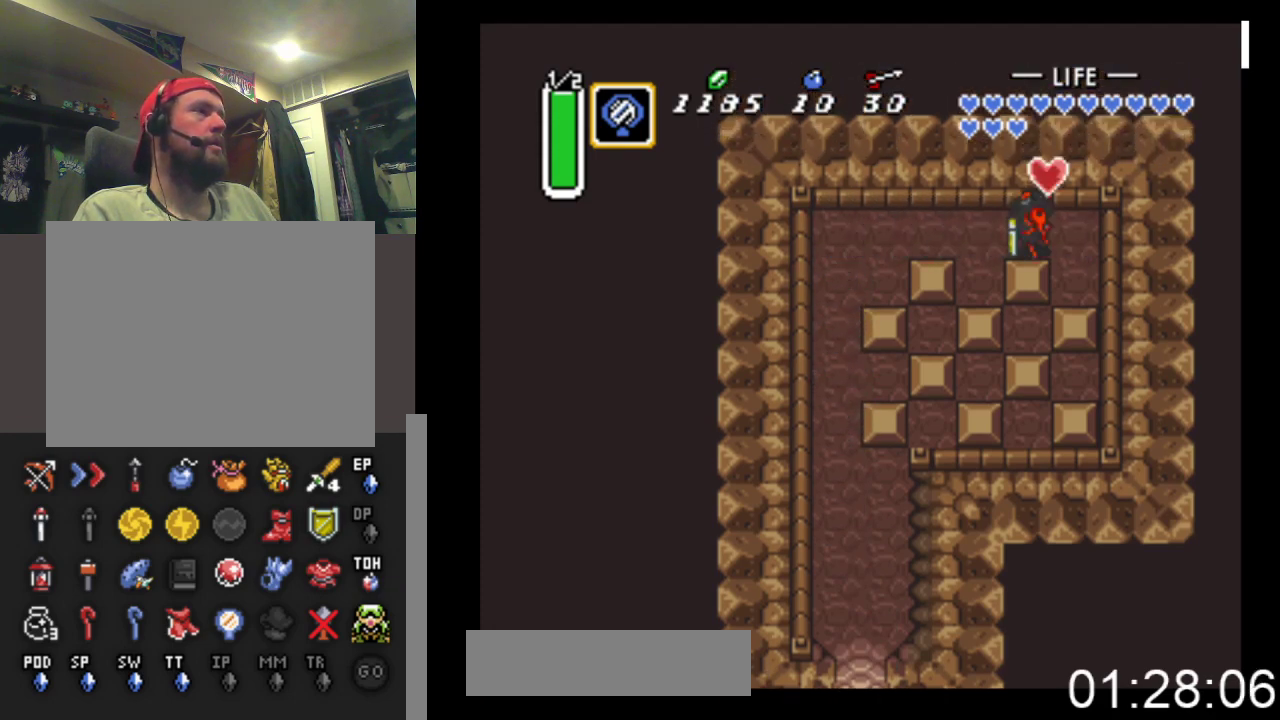
{"buttons": ["DPAD_LEFT"], "events": [[100, "DPAD_RIGHT", "up"], [300, "DPAD_LEFT", "down"]]}
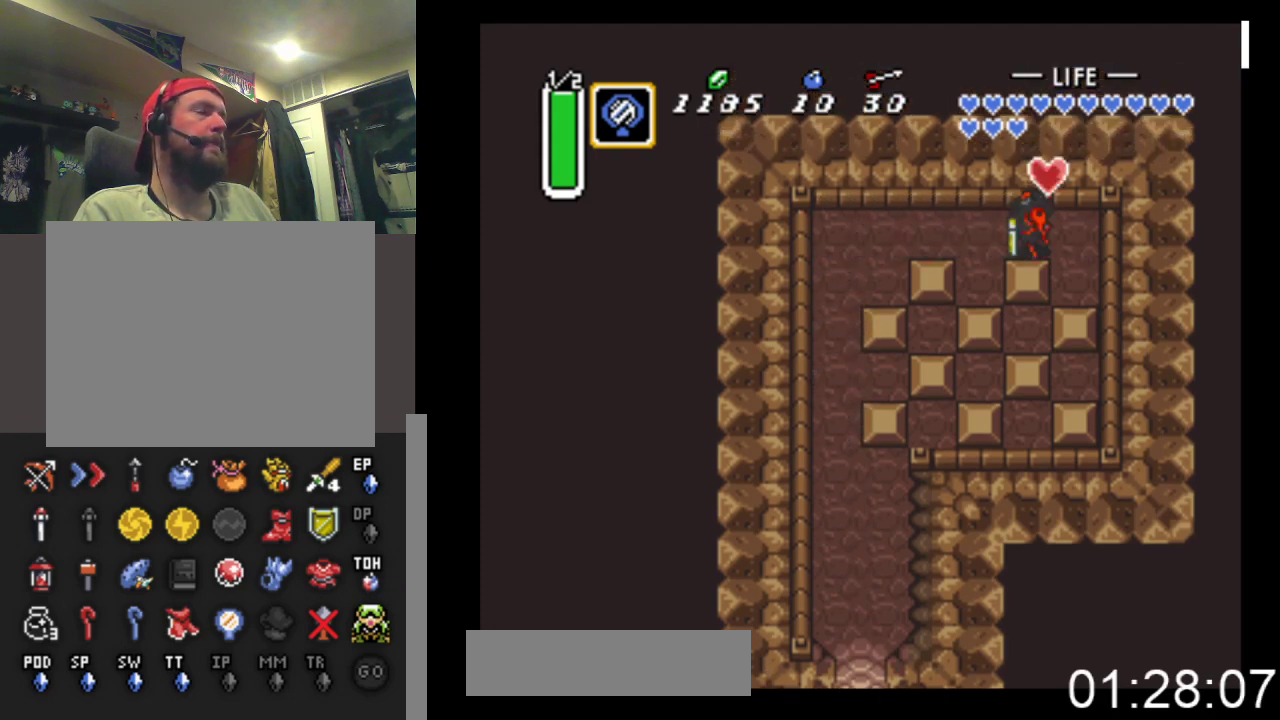
{"buttons": ["DPAD_LEFT"], "events": []}
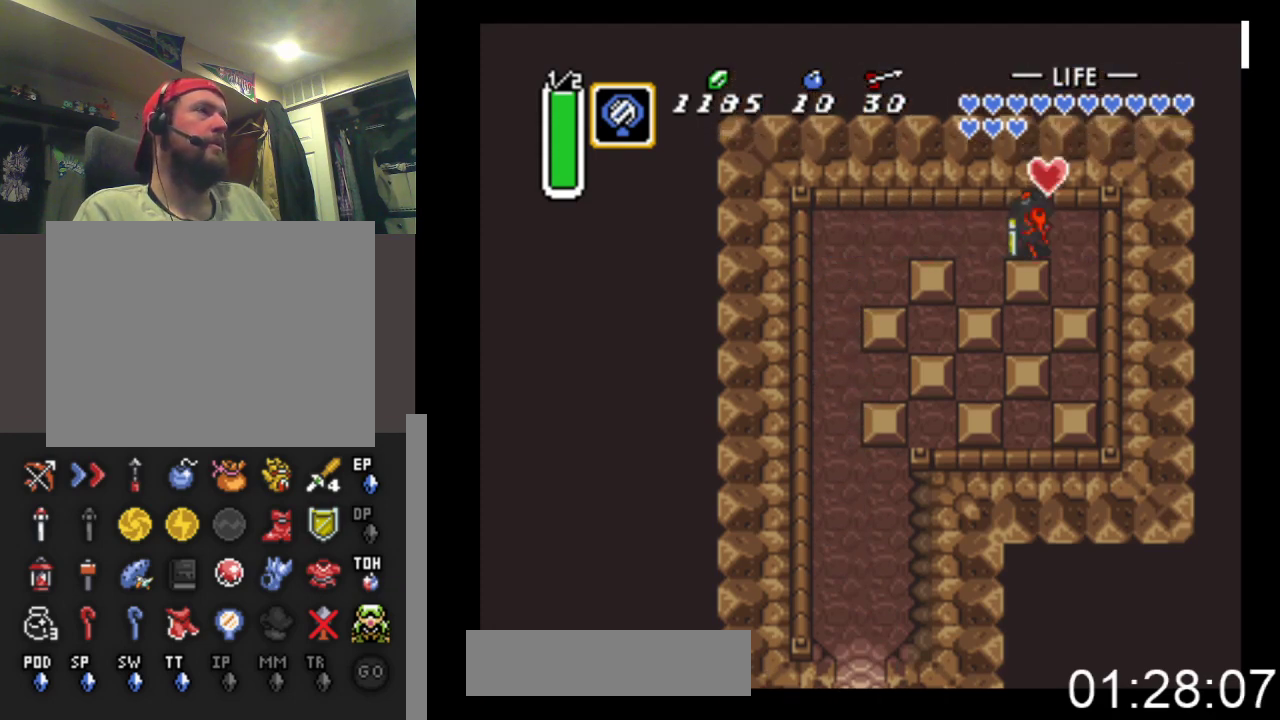
{"buttons": ["DPAD_LEFT"], "events": []}